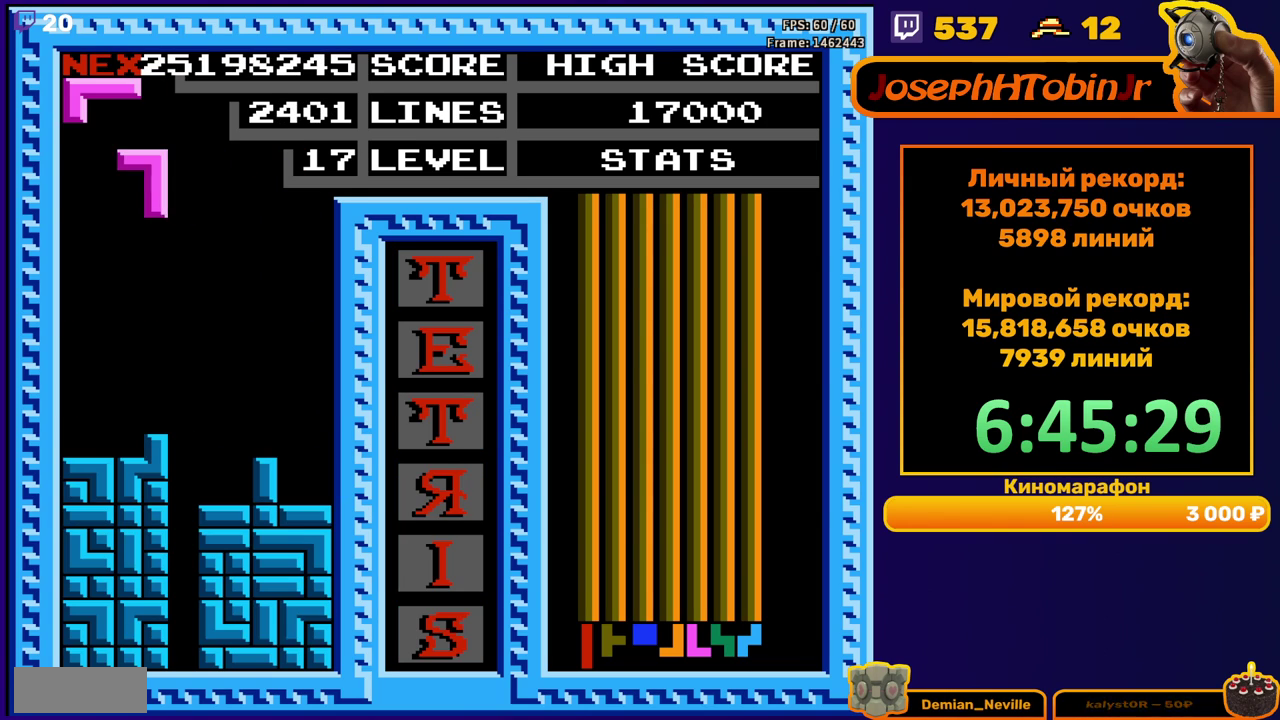
Gameplay with a controller (Nintendo layout); each line is a JSON object with the inputs held at the frame after it. "events" lists button and stick changes between this image and that frame as [ms after this image, input, new state], when the widget could be followed in between. Not read: L3 R3.
{"buttons": ["DPAD_DOWN"], "events": [[83, "A", "down"], [150, "A", "up"], [217, "DPAD_LEFT", "up"], [233, "DPAD_DOWN", "down"]]}
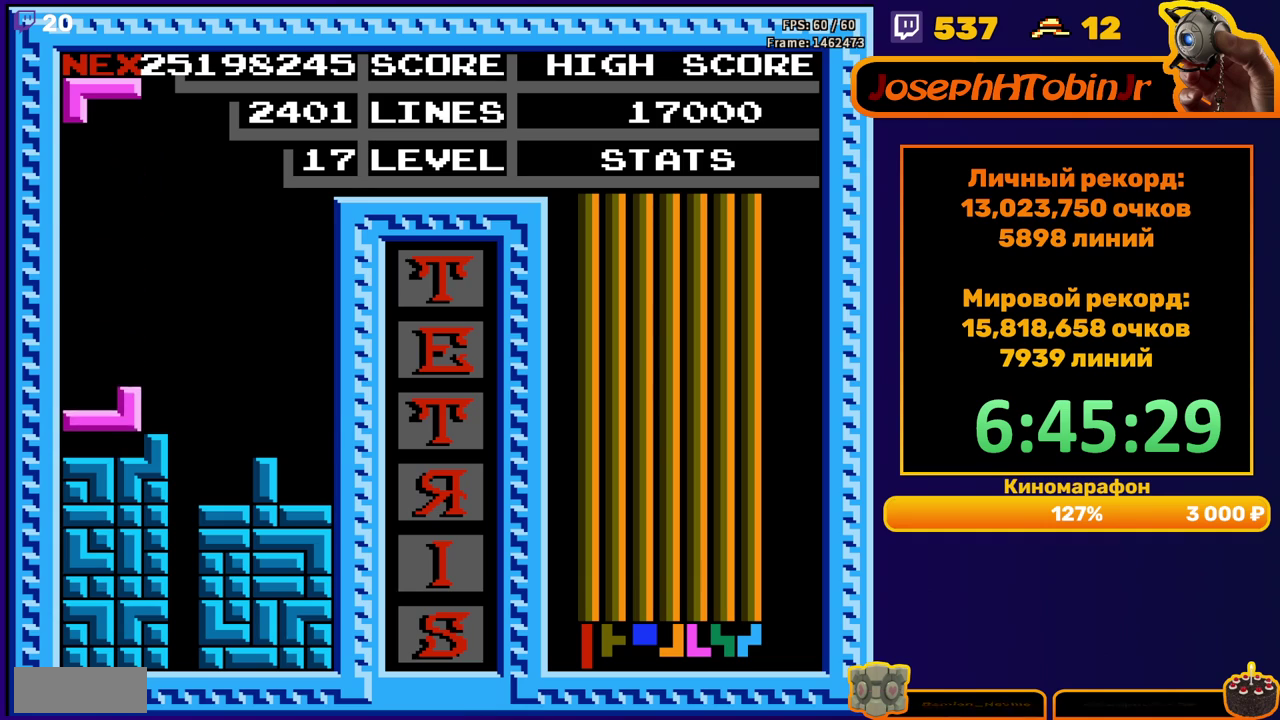
{"buttons": ["DPAD_LEFT"], "events": [[33, "DPAD_DOWN", "up"], [100, "DPAD_LEFT", "down"], [200, "B", "down"], [283, "B", "up"]]}
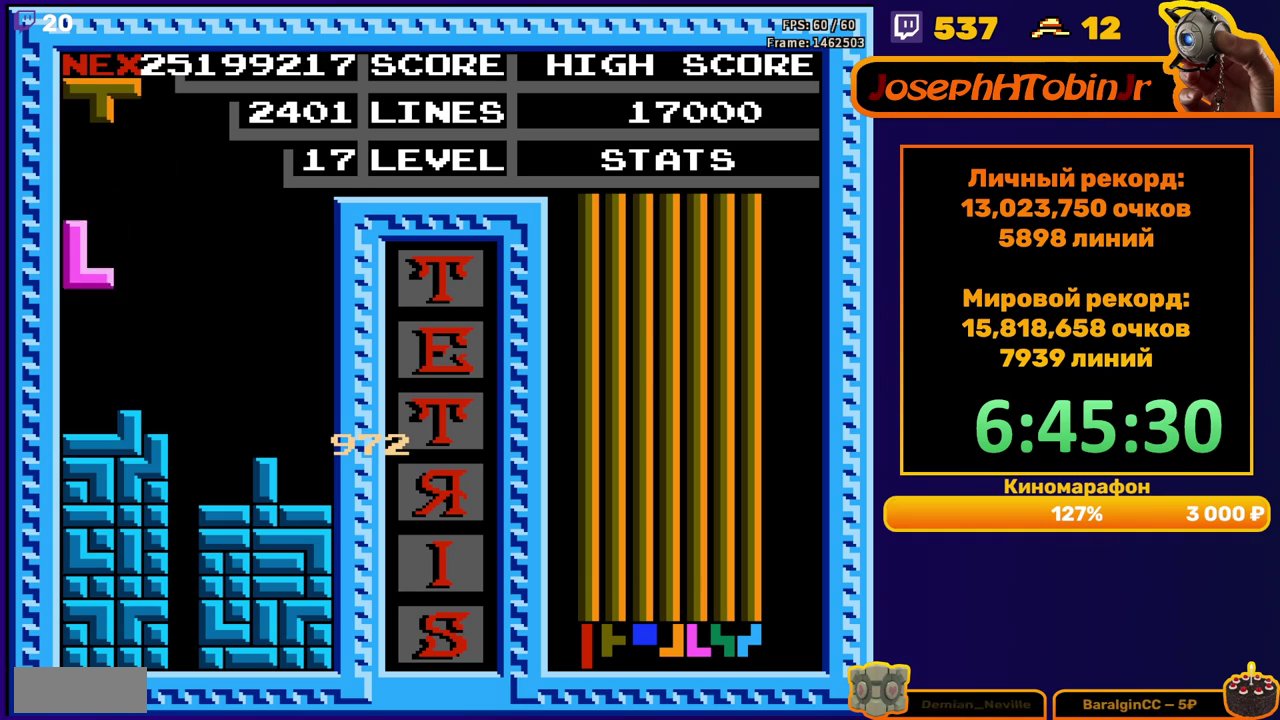
{"buttons": ["DPAD_LEFT"], "events": [[100, "DPAD_DOWN", "down"], [100, "DPAD_LEFT", "up"], [233, "DPAD_DOWN", "up"], [333, "DPAD_LEFT", "down"], [367, "A", "down"], [417, "DPAD_LEFT", "up"], [433, "A", "up"], [483, "DPAD_LEFT", "down"]]}
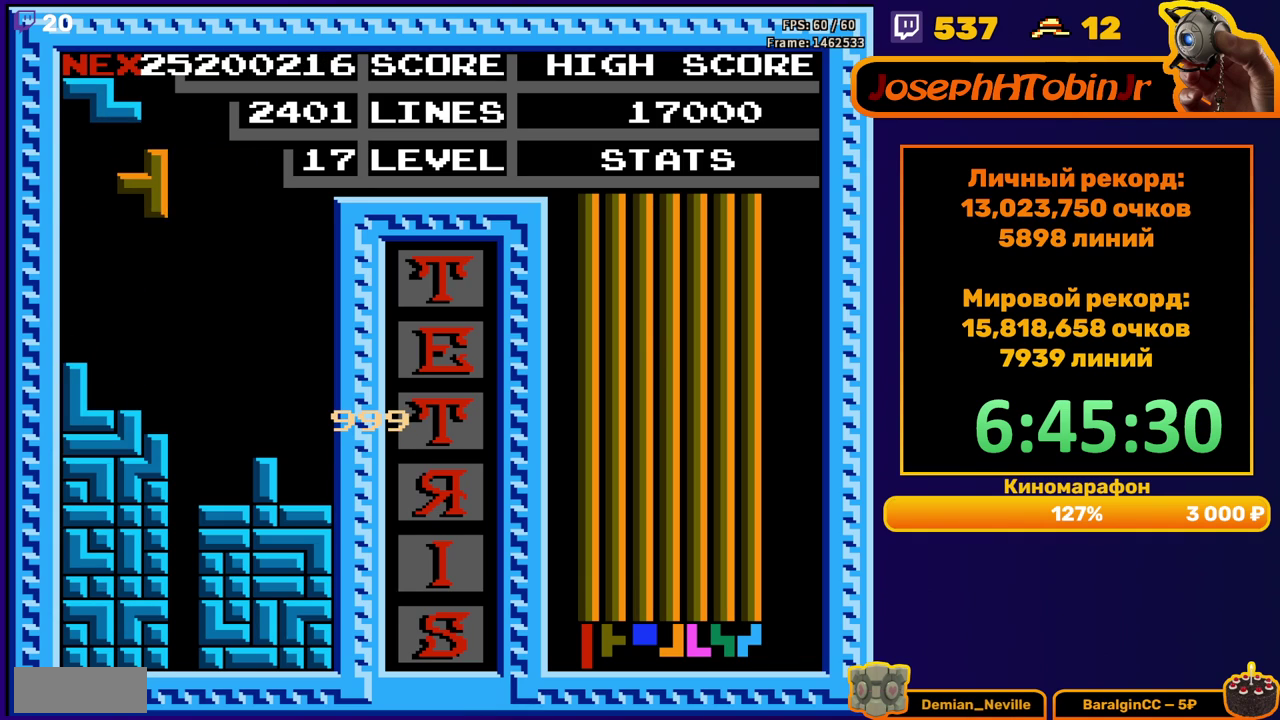
{"buttons": ["A", "DPAD_LEFT"], "events": [[50, "DPAD_LEFT", "up"], [133, "DPAD_DOWN", "down"], [333, "DPAD_DOWN", "up"], [400, "DPAD_LEFT", "down"], [433, "A", "down"]]}
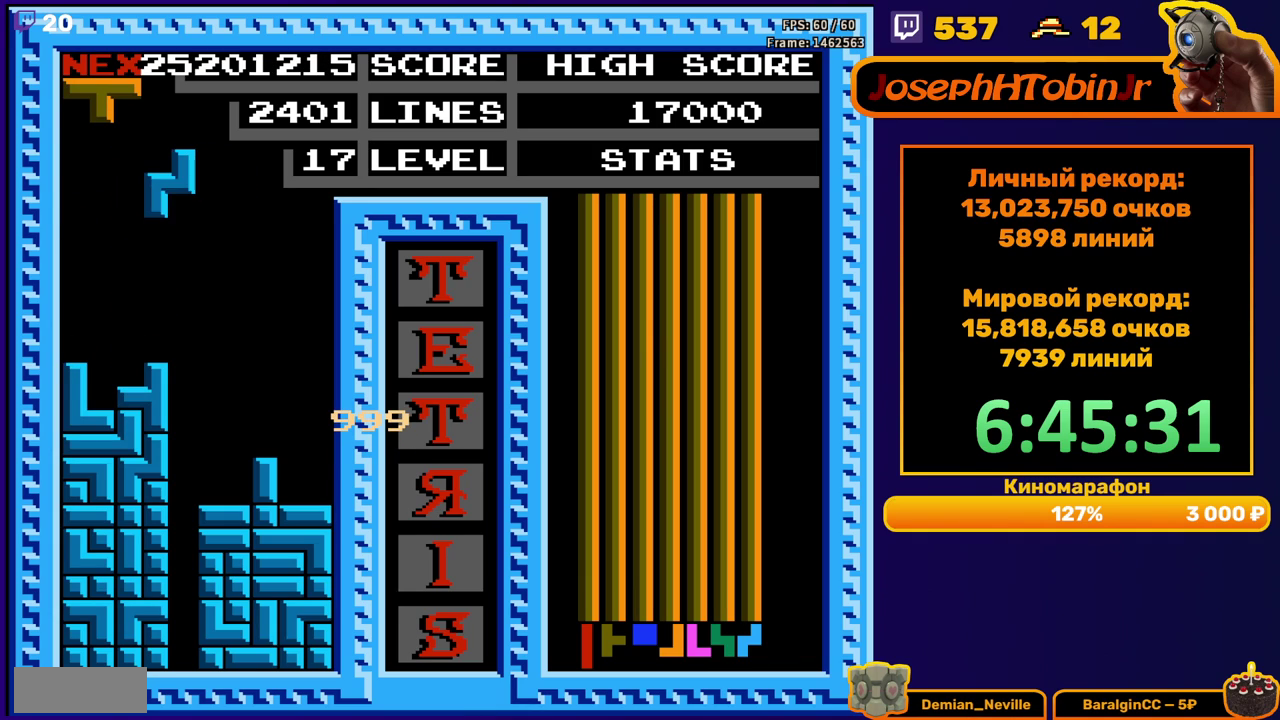
{"buttons": ["DPAD_DOWN"], "events": [[17, "A", "up"], [217, "DPAD_LEFT", "up"], [383, "DPAD_DOWN", "down"]]}
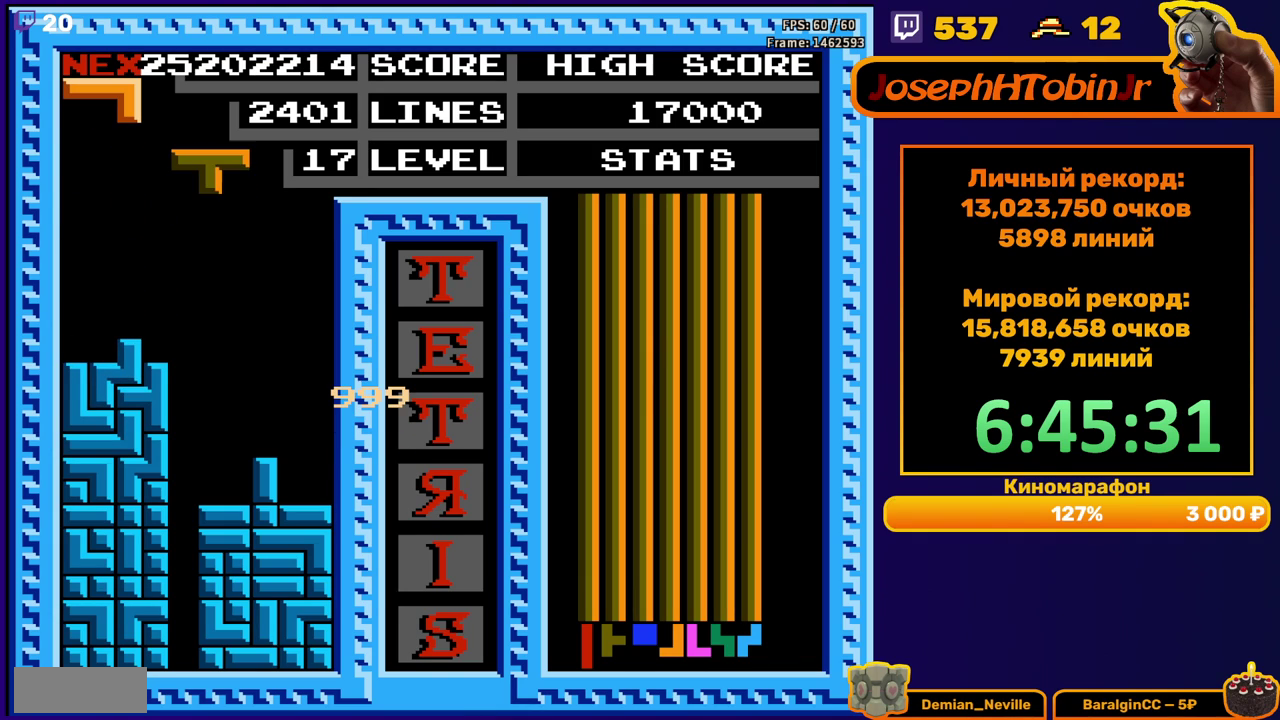
{"buttons": ["DPAD_DOWN"], "events": [[33, "DPAD_DOWN", "up"], [133, "A", "down"], [200, "A", "up"], [267, "A", "down"], [367, "A", "up"], [417, "DPAD_DOWN", "down"]]}
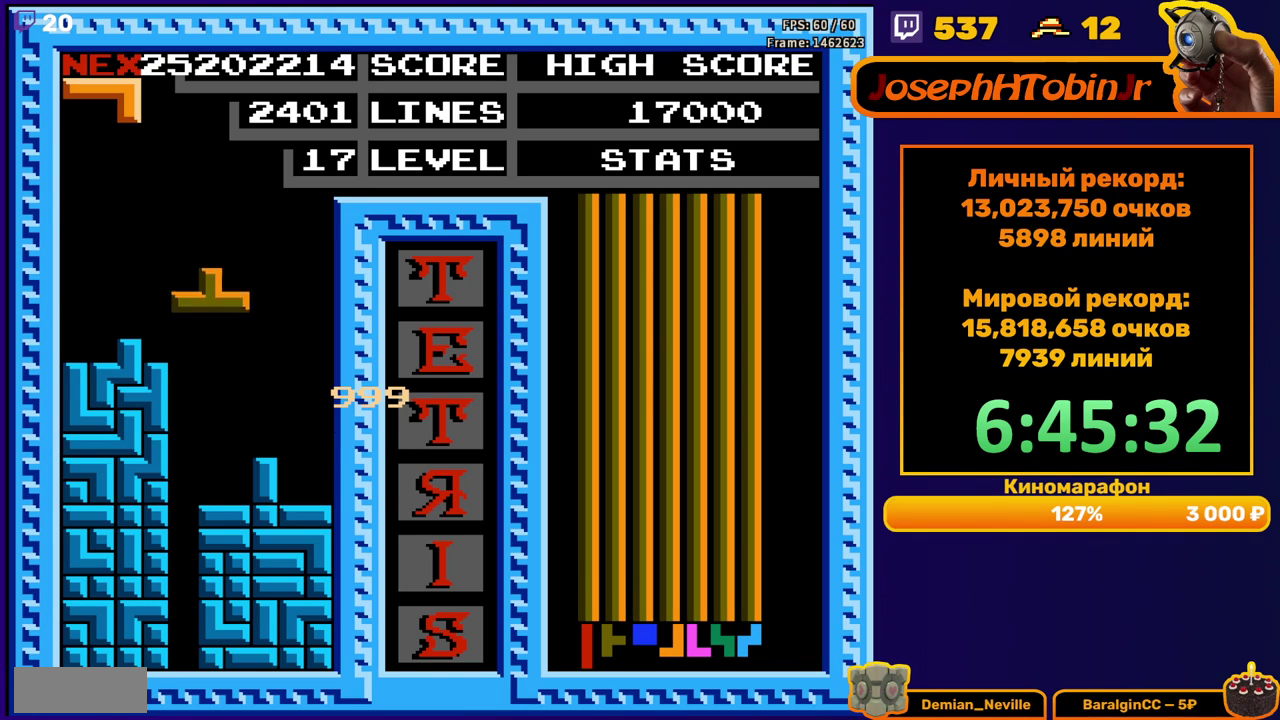
{"buttons": ["DPAD_RIGHT"], "events": [[167, "DPAD_DOWN", "up"], [250, "DPAD_RIGHT", "down"], [283, "A", "down"], [350, "A", "up"]]}
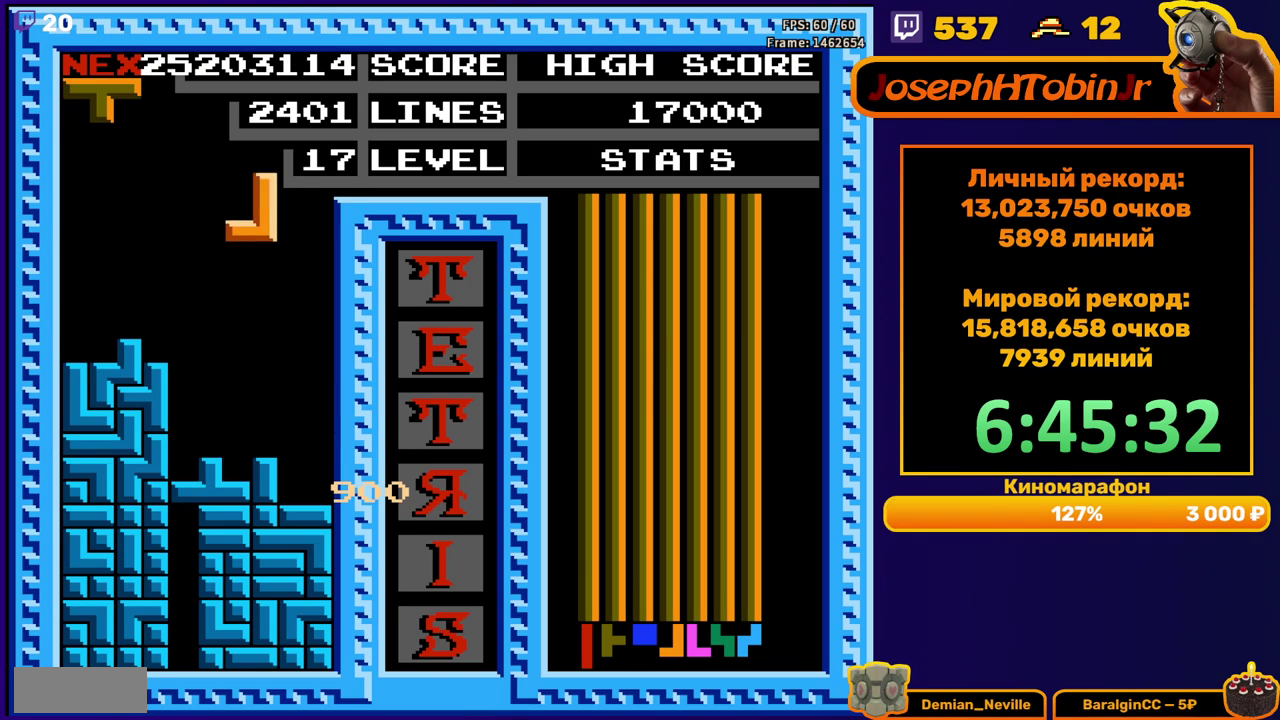
{"buttons": [], "events": [[183, "DPAD_RIGHT", "up"], [217, "DPAD_DOWN", "down"], [417, "DPAD_DOWN", "up"]]}
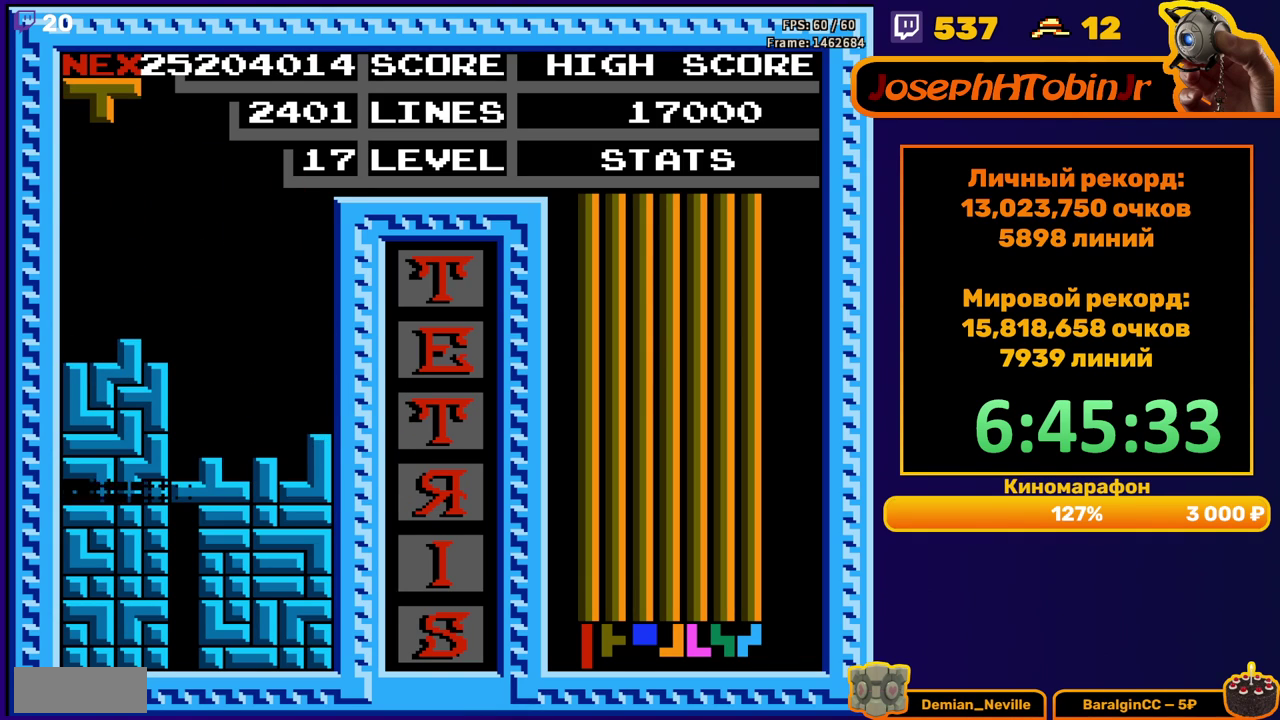
{"buttons": ["A", "DPAD_RIGHT"], "events": [[400, "DPAD_RIGHT", "down"], [433, "A", "down"]]}
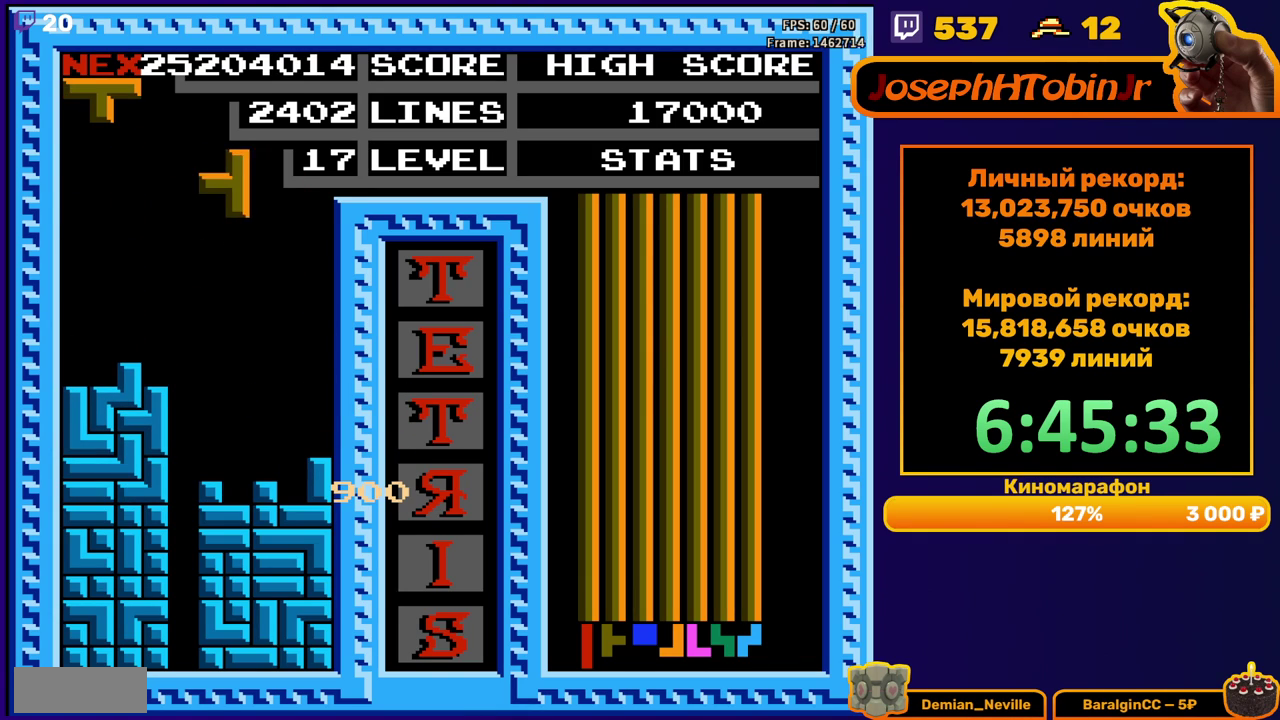
{"buttons": ["DPAD_DOWN"], "events": [[17, "A", "up"], [233, "DPAD_RIGHT", "up"], [383, "DPAD_DOWN", "down"]]}
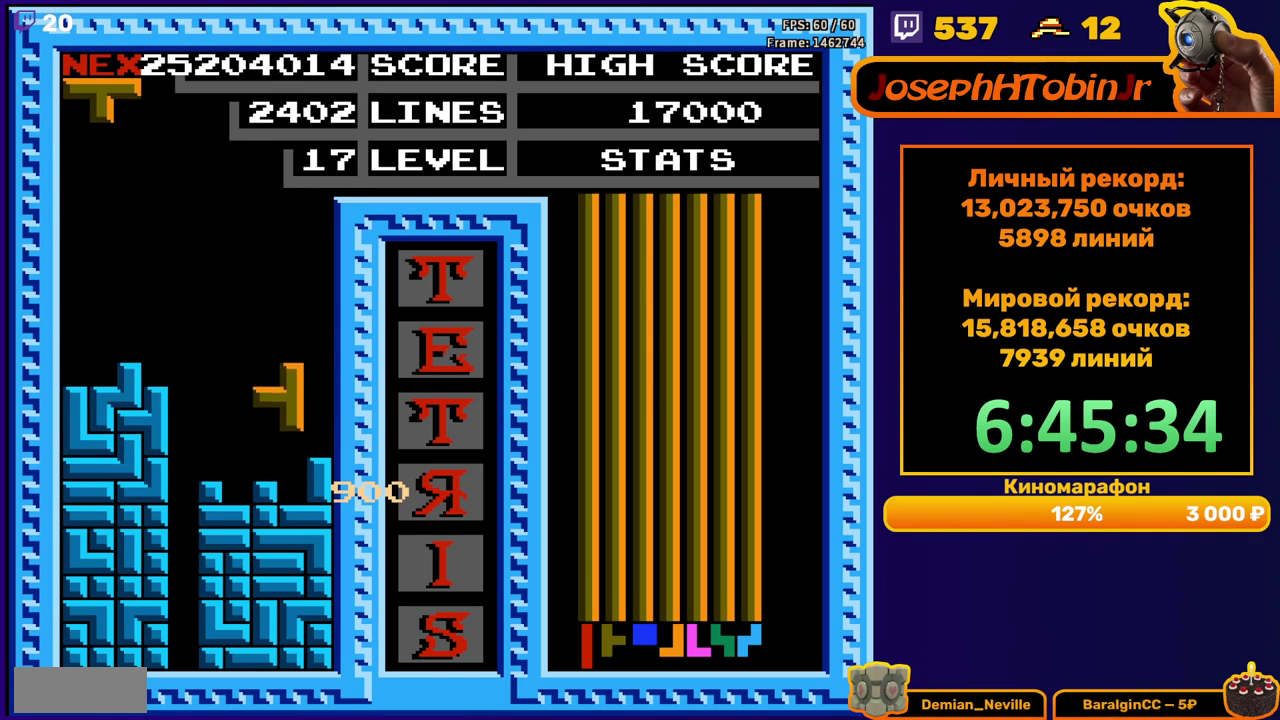
{"buttons": ["DPAD_DOWN"], "events": [[100, "DPAD_DOWN", "up"], [150, "A", "down"], [167, "DPAD_RIGHT", "down"], [250, "DPAD_RIGHT", "up"], [267, "A", "up"], [383, "DPAD_DOWN", "down"]]}
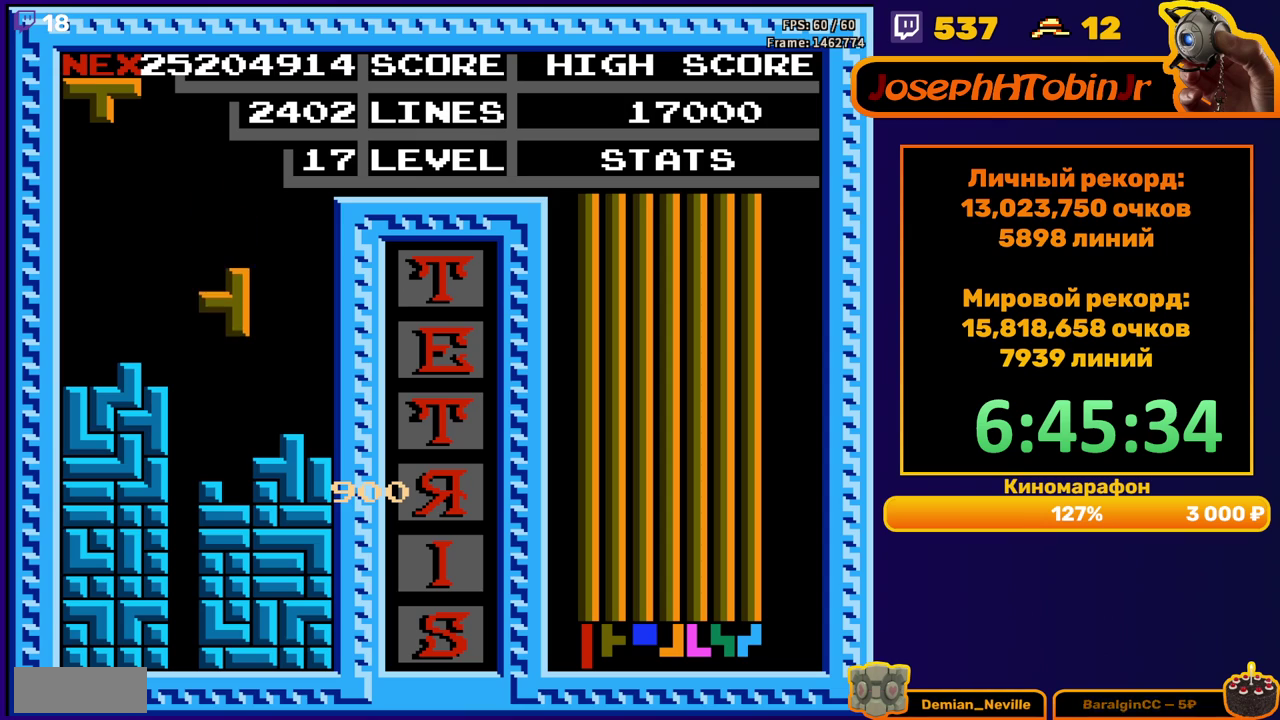
{"buttons": ["DPAD_RIGHT"], "events": [[167, "DPAD_DOWN", "up"], [233, "DPAD_RIGHT", "down"], [250, "A", "down"], [350, "A", "up"]]}
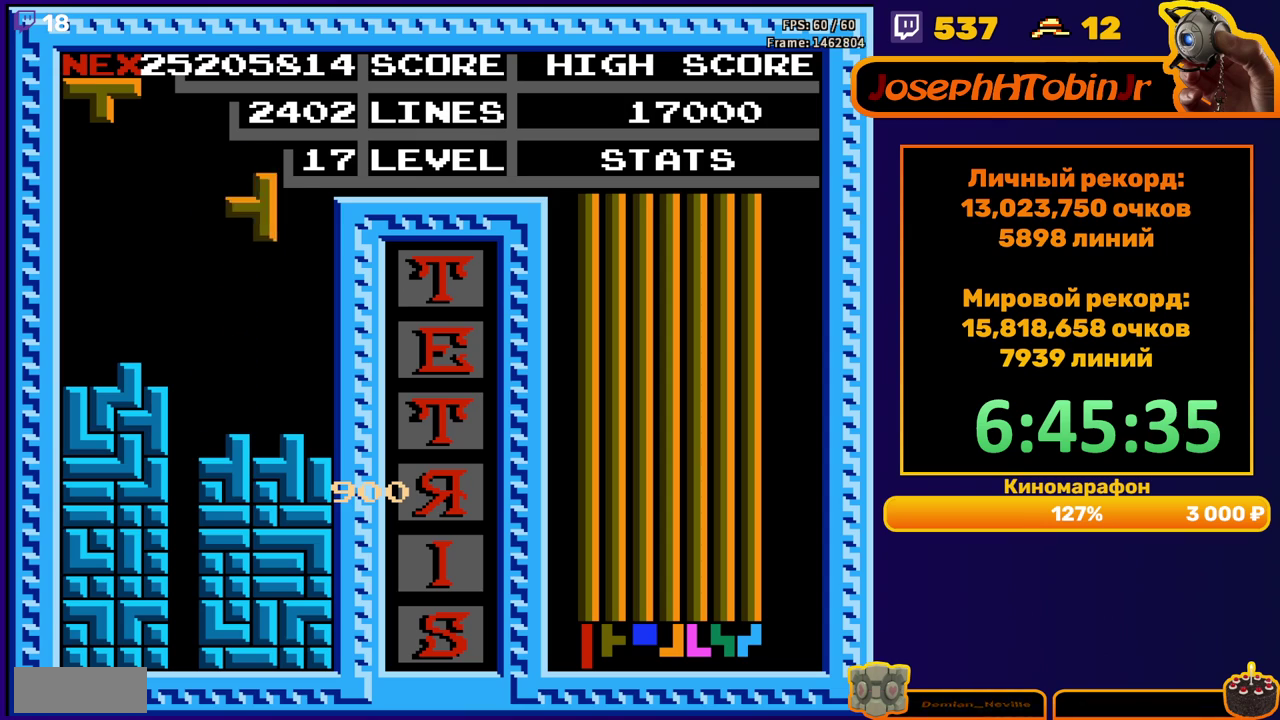
{"buttons": [], "events": [[167, "DPAD_RIGHT", "up"], [183, "DPAD_DOWN", "down"], [350, "DPAD_DOWN", "up"], [400, "A", "down"], [450, "DPAD_RIGHT", "down"], [483, "A", "up"], [500, "DPAD_RIGHT", "up"]]}
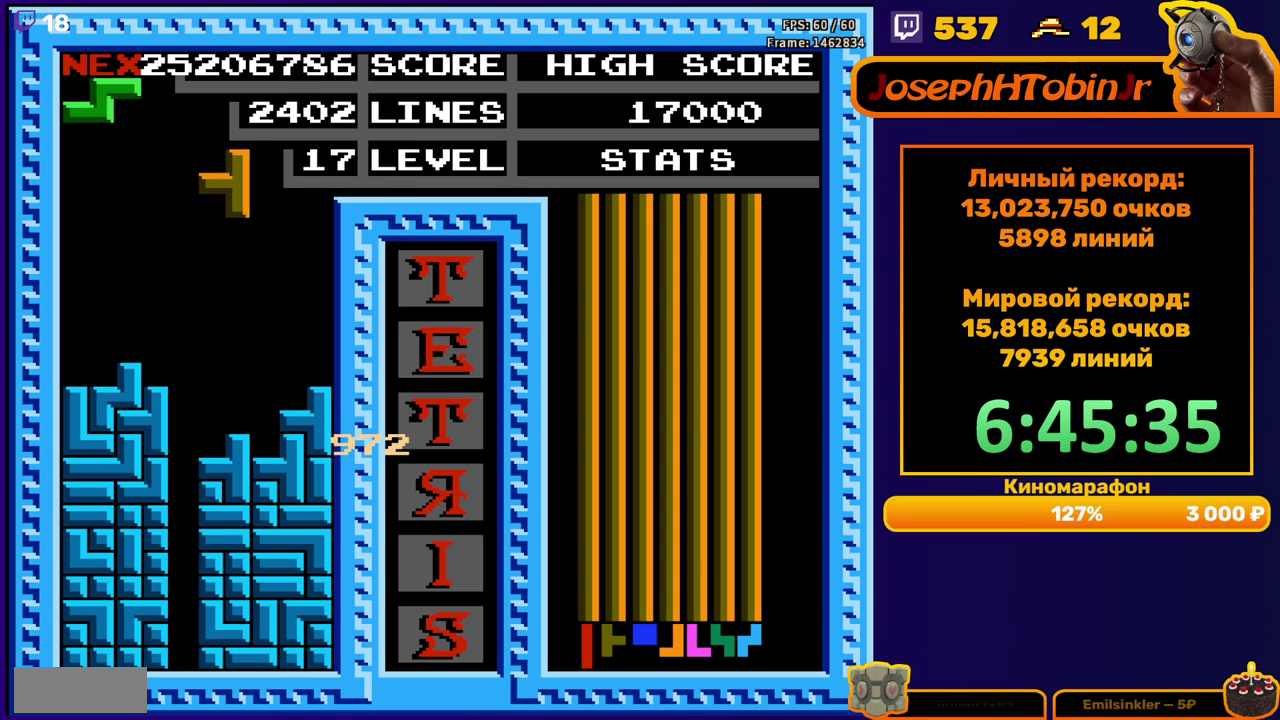
{"buttons": [], "events": [[83, "DPAD_RIGHT", "down"], [150, "DPAD_RIGHT", "up"], [300, "DPAD_DOWN", "down"], [500, "DPAD_DOWN", "up"]]}
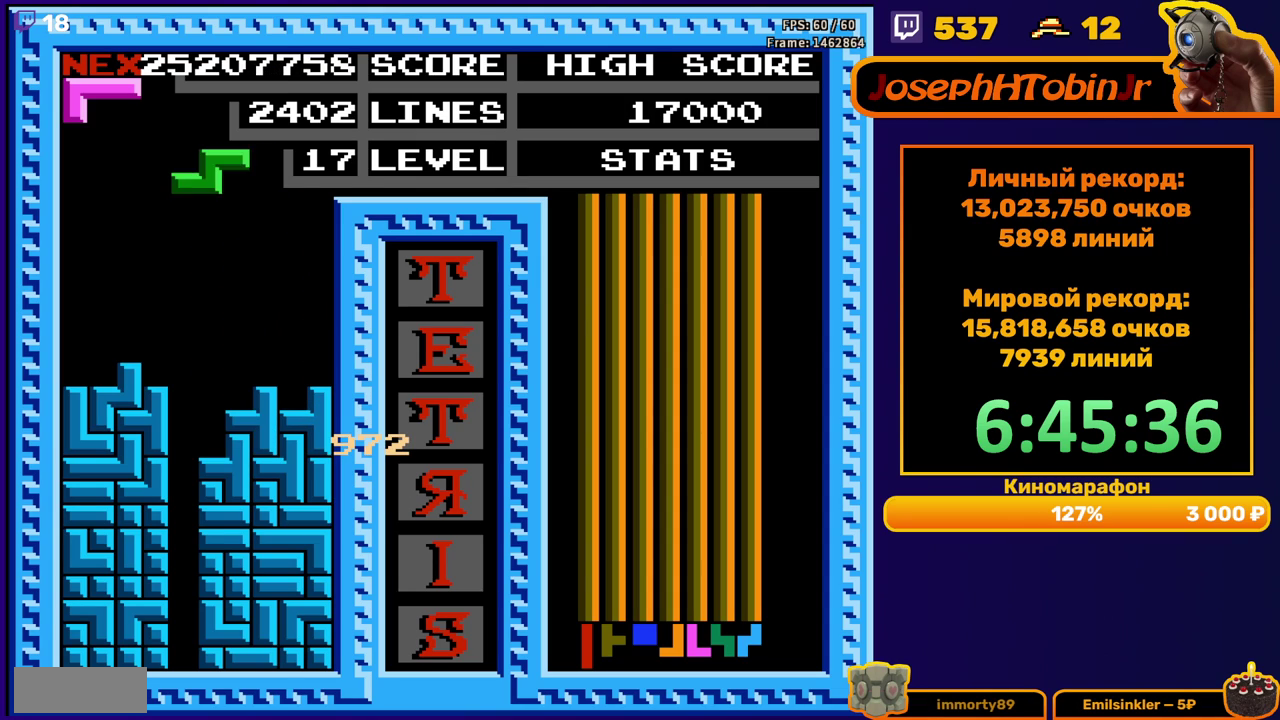
{"buttons": [], "events": [[67, "DPAD_RIGHT", "down"], [83, "A", "down"], [167, "A", "up"], [383, "DPAD_RIGHT", "up"]]}
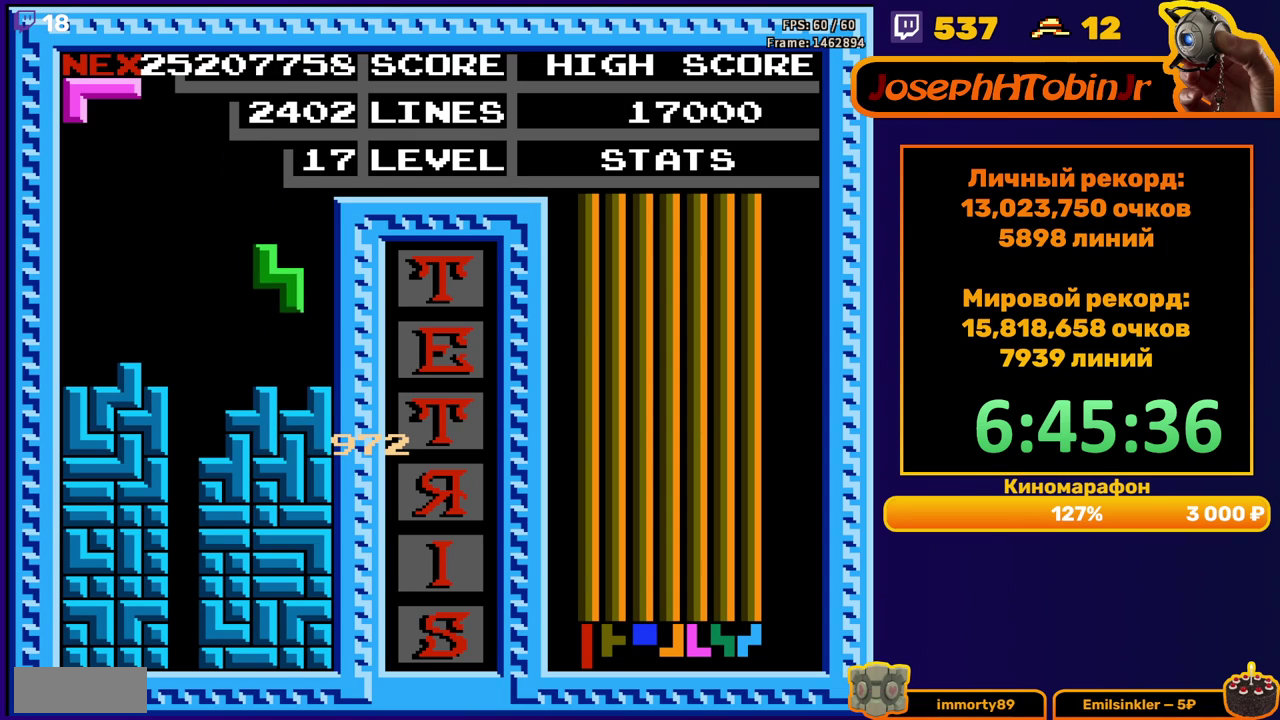
{"buttons": ["DPAD_LEFT"], "events": [[33, "DPAD_DOWN", "down"], [167, "DPAD_DOWN", "up"], [233, "DPAD_LEFT", "down"], [333, "B", "down"], [450, "B", "up"]]}
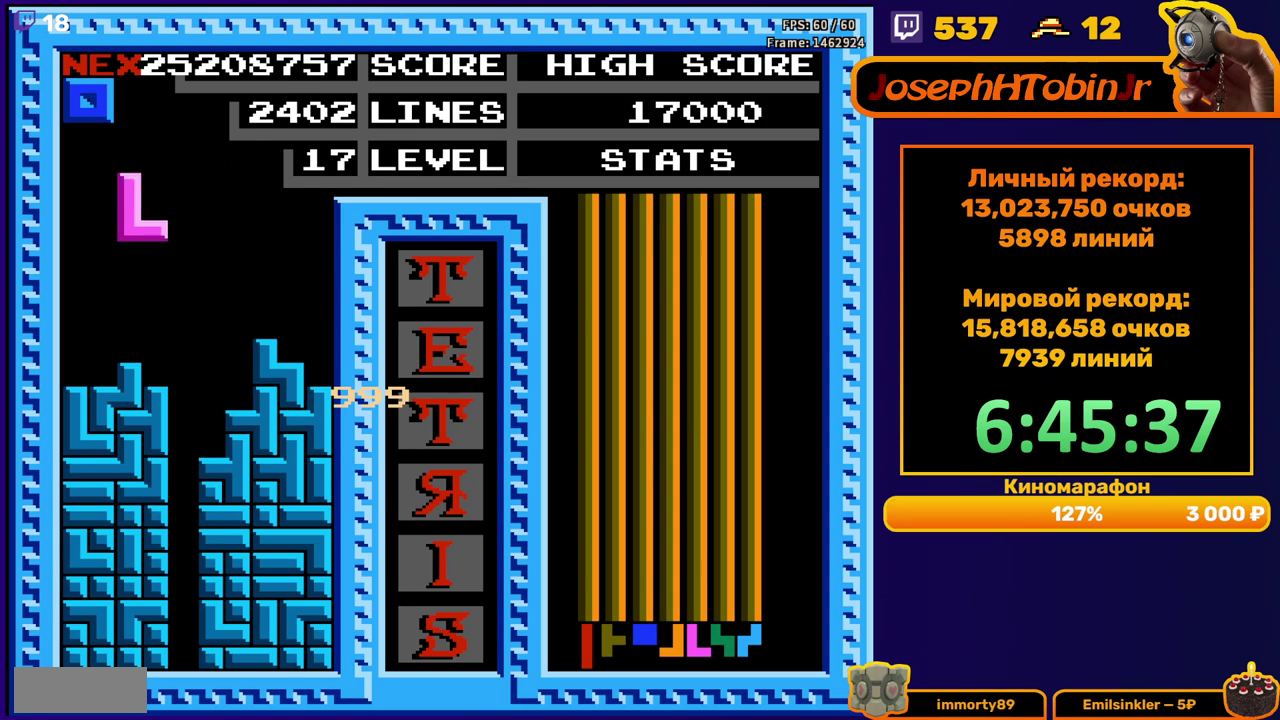
{"buttons": ["DPAD_DOWN"], "events": [[183, "DPAD_LEFT", "up"], [350, "DPAD_DOWN", "down"]]}
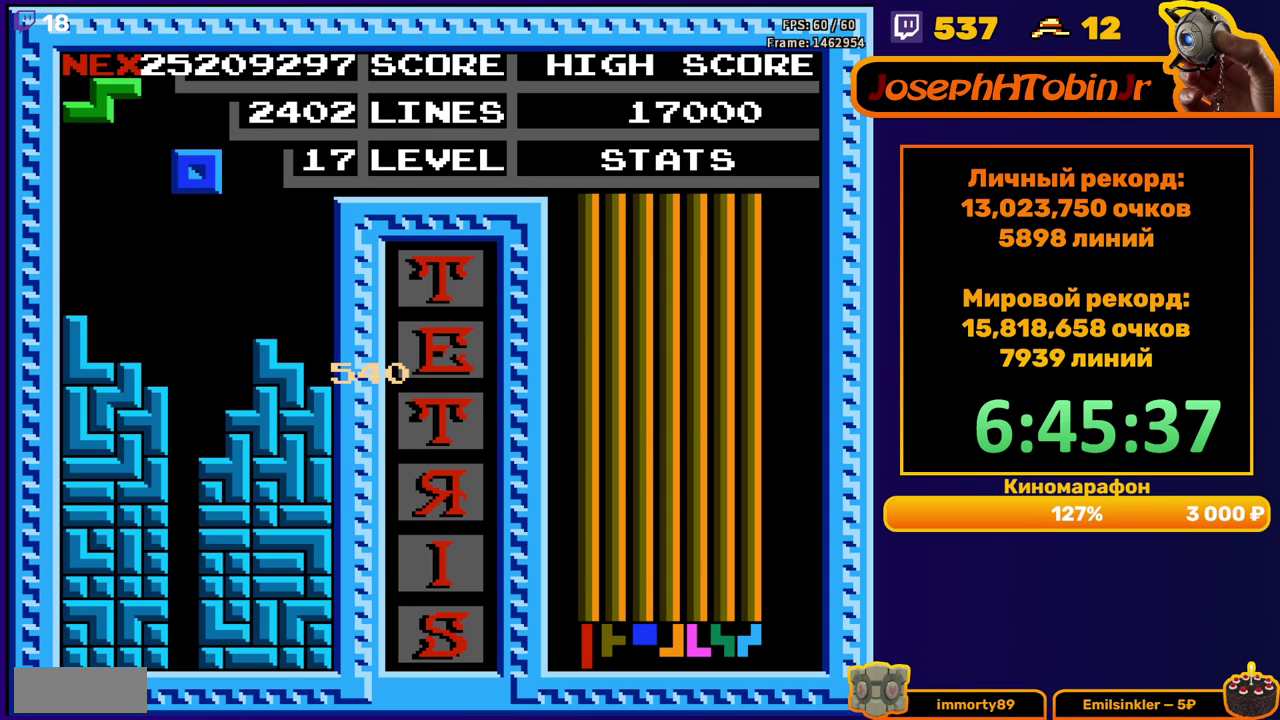
{"buttons": ["DPAD_DOWN"], "events": [[200, "DPAD_DOWN", "up"], [283, "DPAD_DOWN", "down"]]}
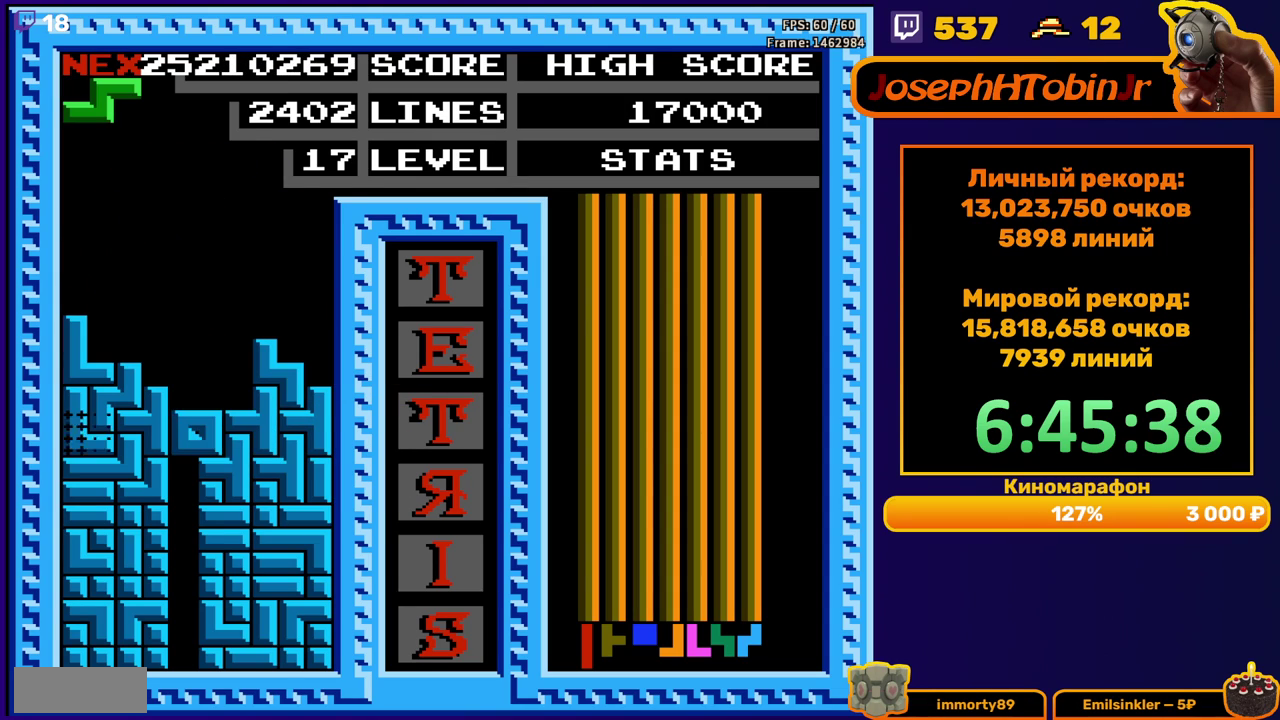
{"buttons": [], "events": [[33, "DPAD_DOWN", "up"]]}
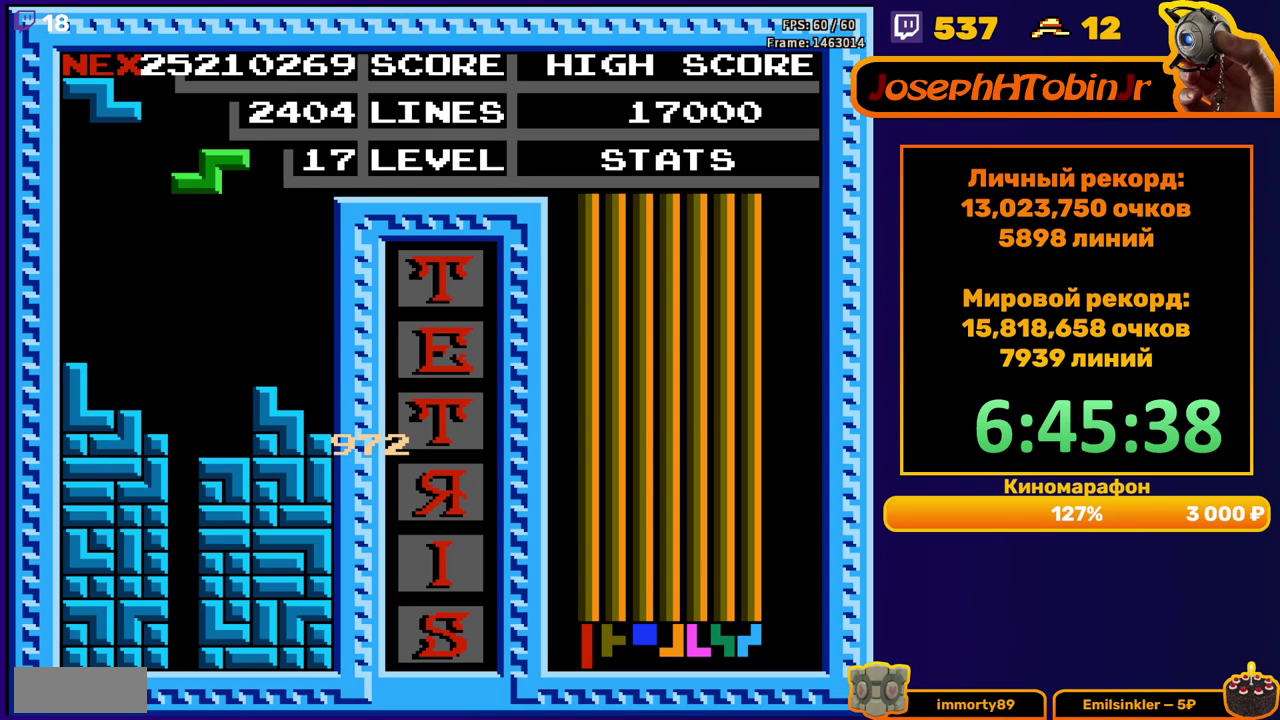
{"buttons": [], "events": [[33, "DPAD_RIGHT", "down"], [100, "A", "down"], [183, "A", "up"], [500, "DPAD_RIGHT", "up"]]}
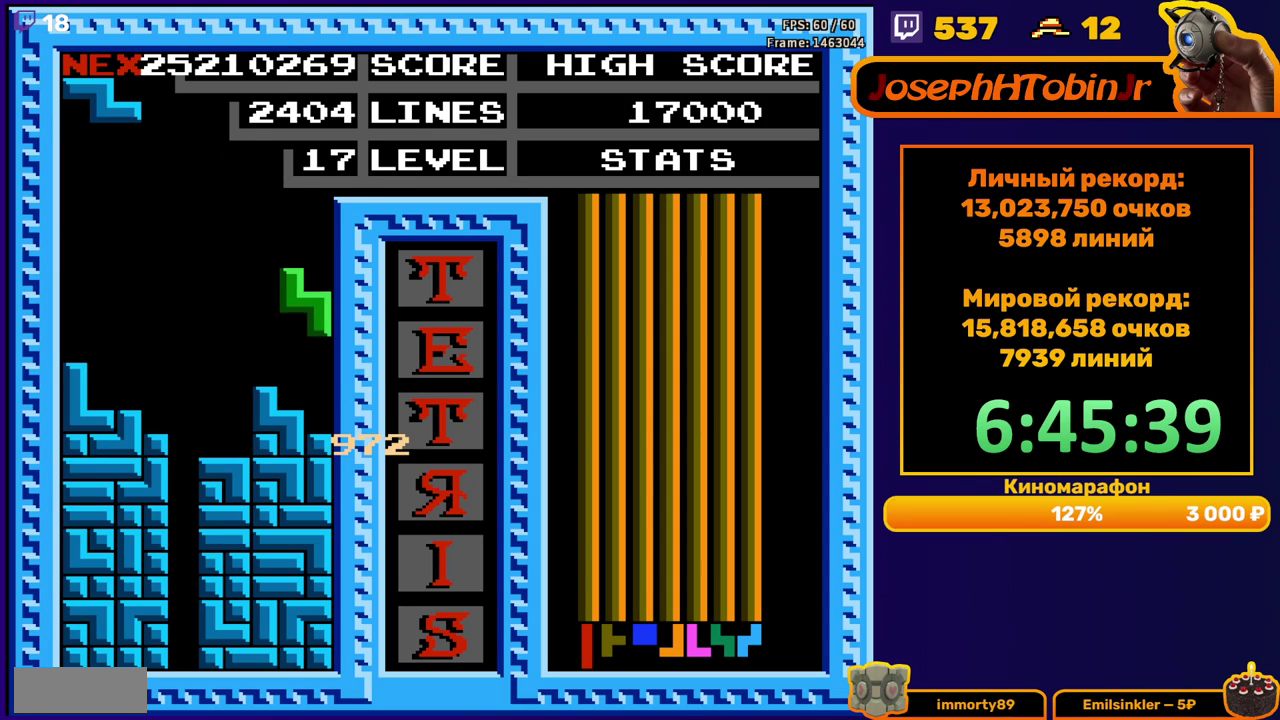
{"buttons": ["DPAD_DOWN"], "events": [[17, "DPAD_DOWN", "down"], [167, "DPAD_DOWN", "up"], [383, "A", "down"], [433, "DPAD_DOWN", "down"], [500, "A", "up"]]}
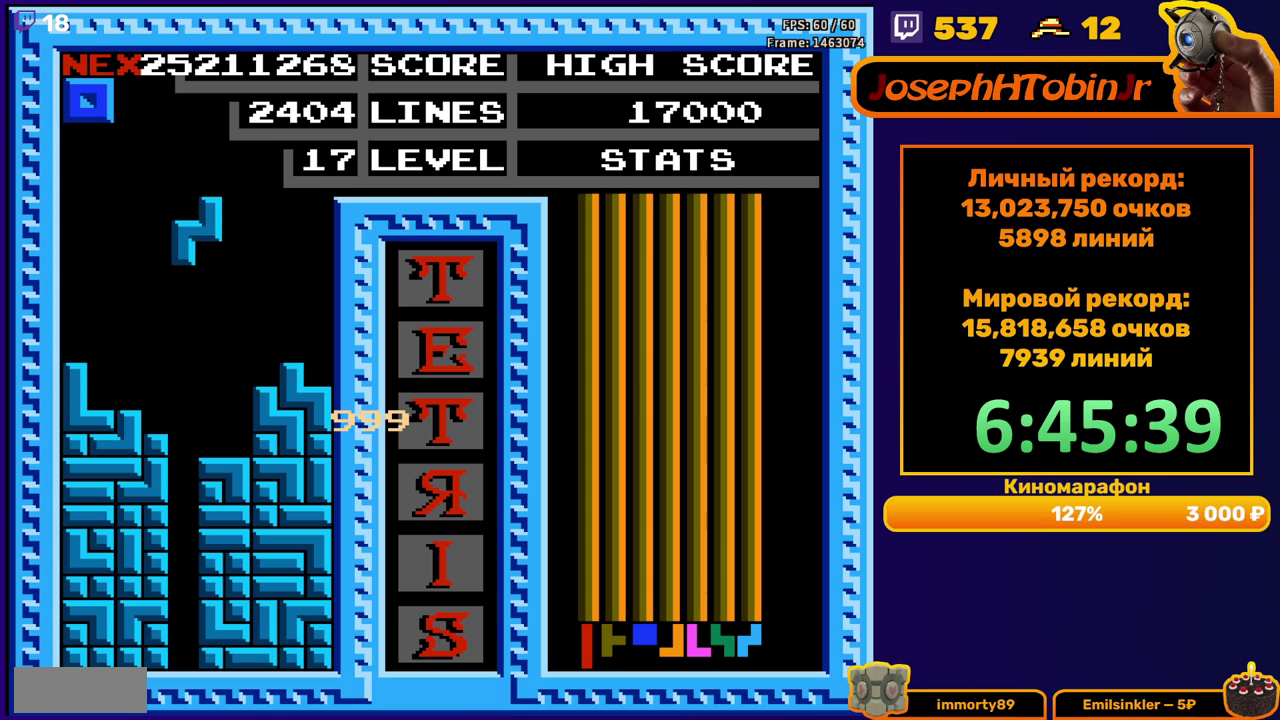
{"buttons": [], "events": [[283, "DPAD_DOWN", "up"]]}
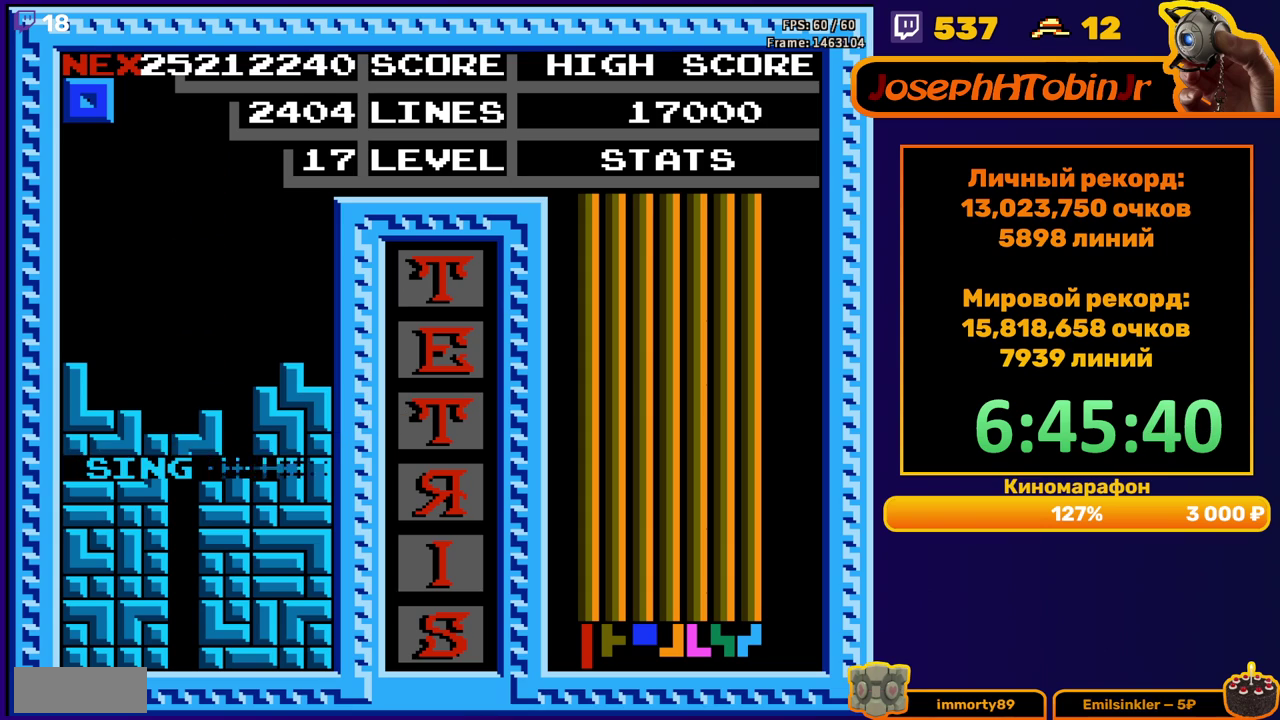
{"buttons": ["DPAD_LEFT"], "events": [[300, "DPAD_LEFT", "down"]]}
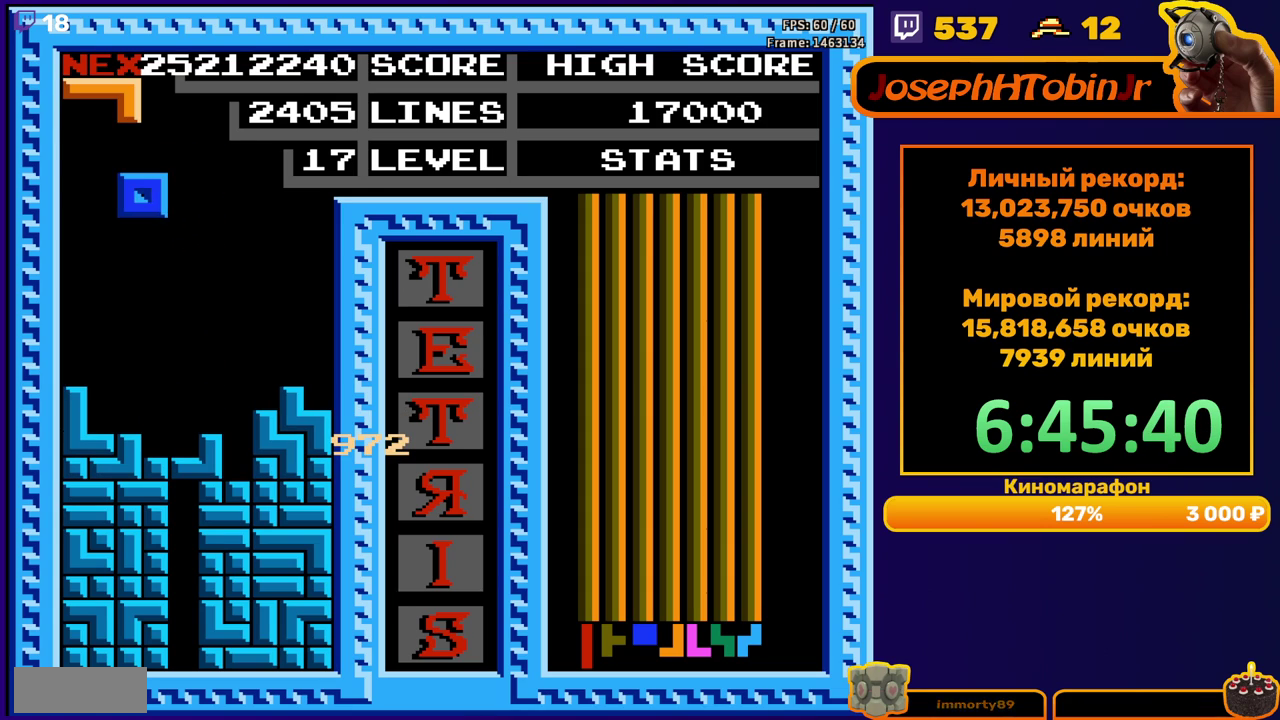
{"buttons": [], "events": [[167, "DPAD_LEFT", "up"], [317, "DPAD_DOWN", "down"], [467, "DPAD_DOWN", "up"]]}
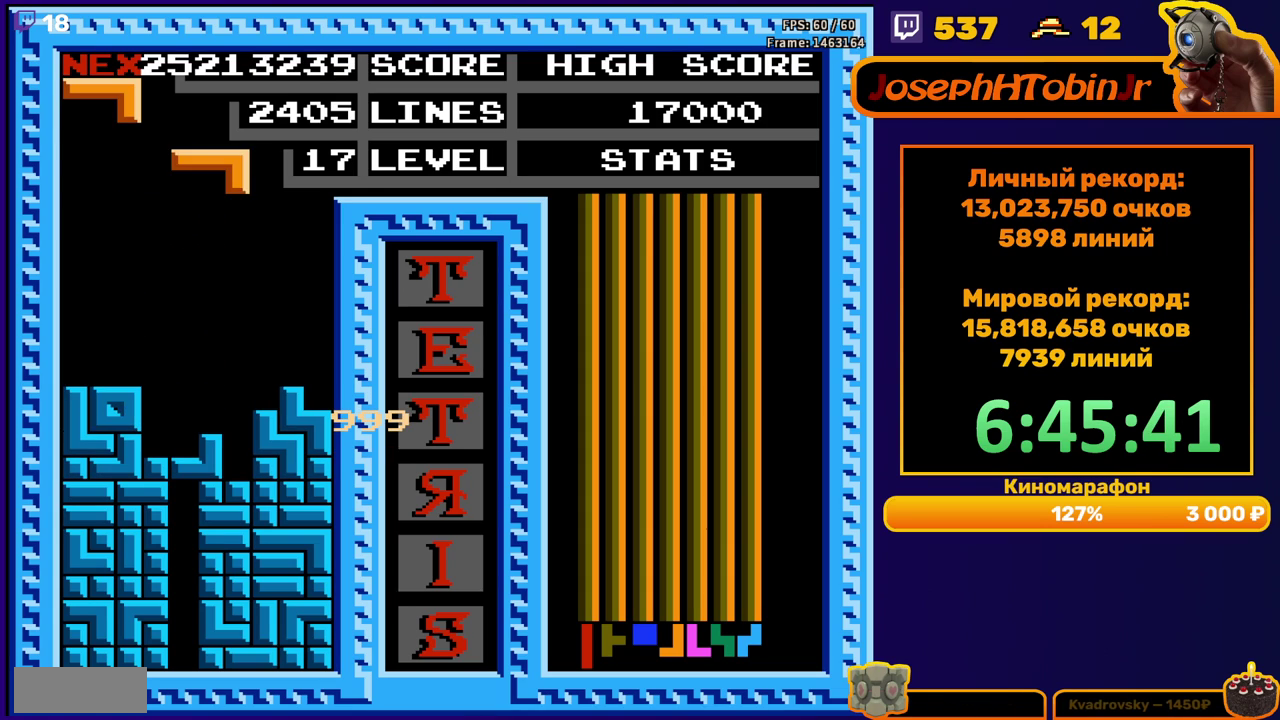
{"buttons": ["DPAD_DOWN"], "events": [[33, "A", "down"], [50, "DPAD_LEFT", "down"], [133, "DPAD_LEFT", "up"], [150, "A", "up"], [300, "DPAD_DOWN", "down"]]}
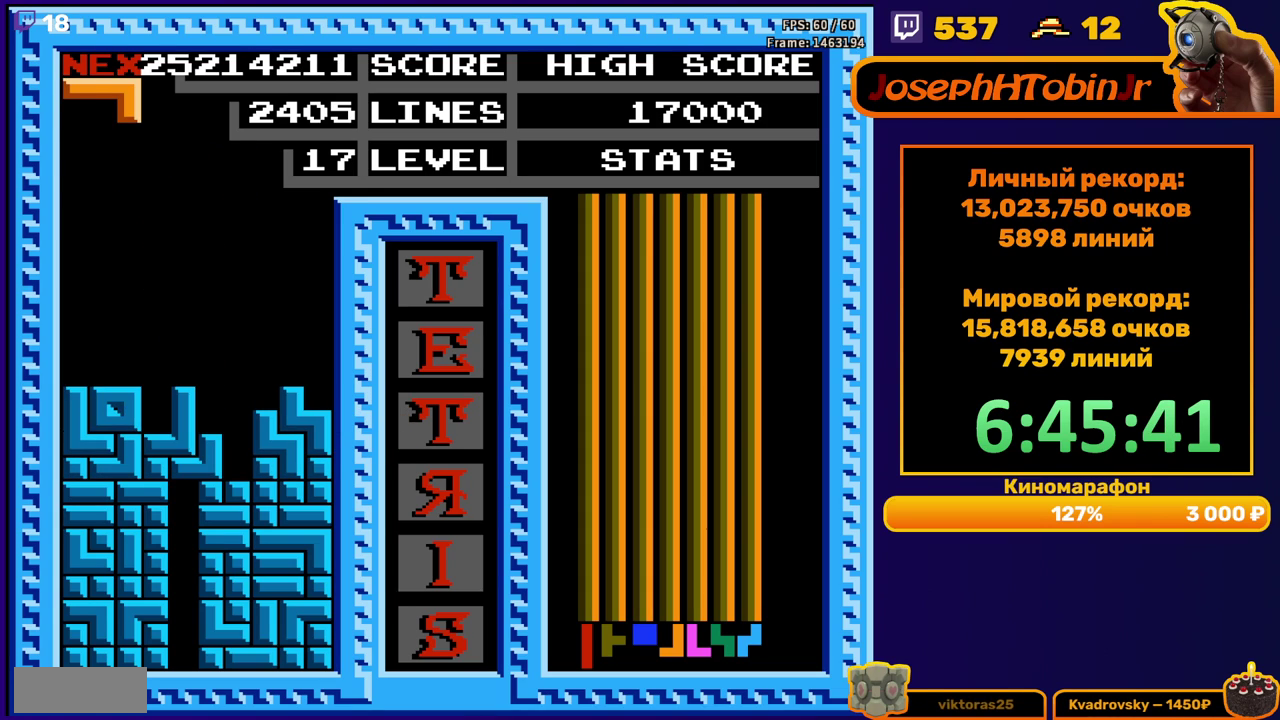
{"buttons": ["DPAD_DOWN"], "events": [[50, "DPAD_DOWN", "up"], [117, "B", "down"], [117, "DPAD_LEFT", "down"], [200, "DPAD_LEFT", "up"], [217, "B", "up"], [417, "DPAD_DOWN", "down"]]}
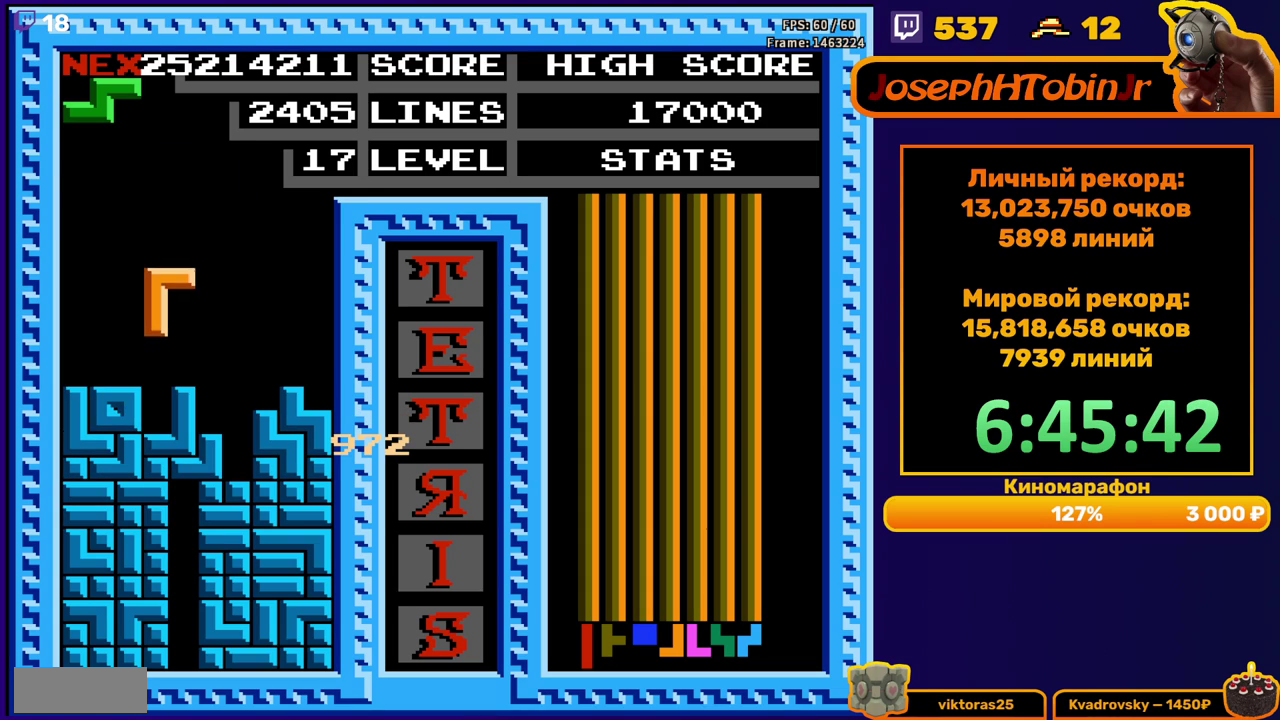
{"buttons": ["DPAD_DOWN"], "events": [[133, "DPAD_DOWN", "up"], [200, "DPAD_RIGHT", "down"], [250, "A", "down"], [283, "DPAD_RIGHT", "up"], [333, "A", "up"], [400, "DPAD_DOWN", "down"]]}
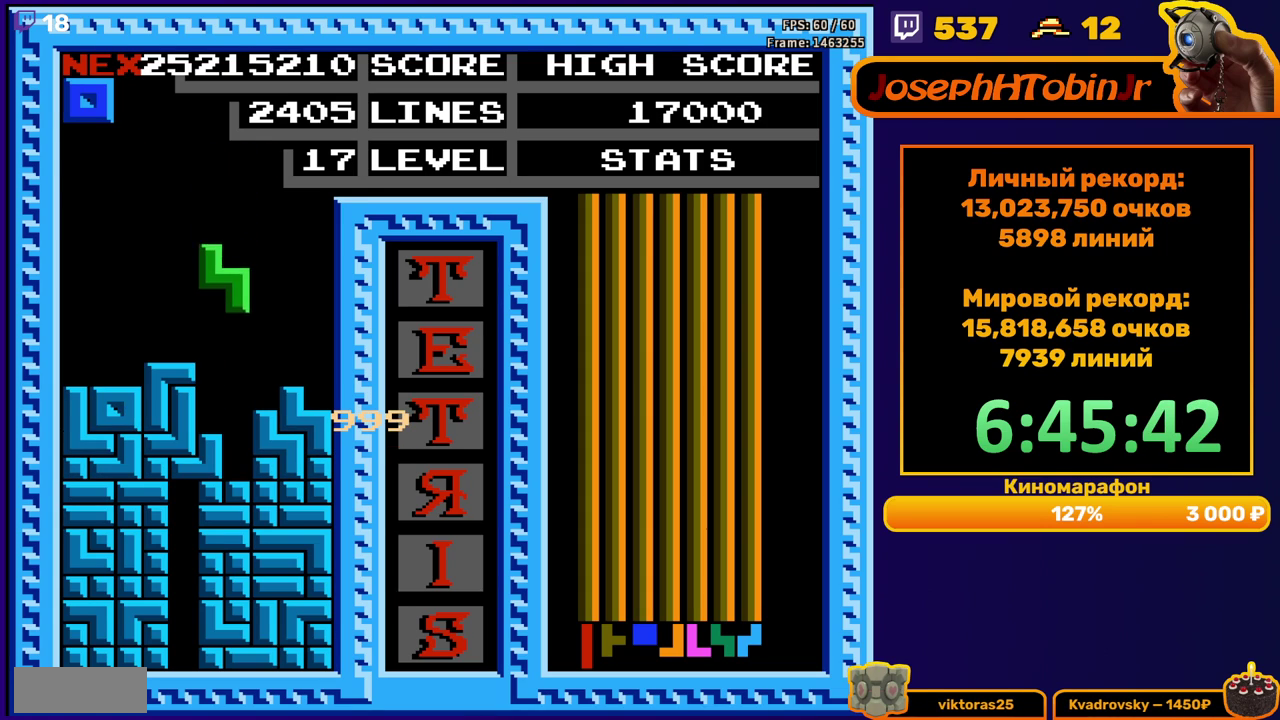
{"buttons": [], "events": [[183, "DPAD_DOWN", "up"]]}
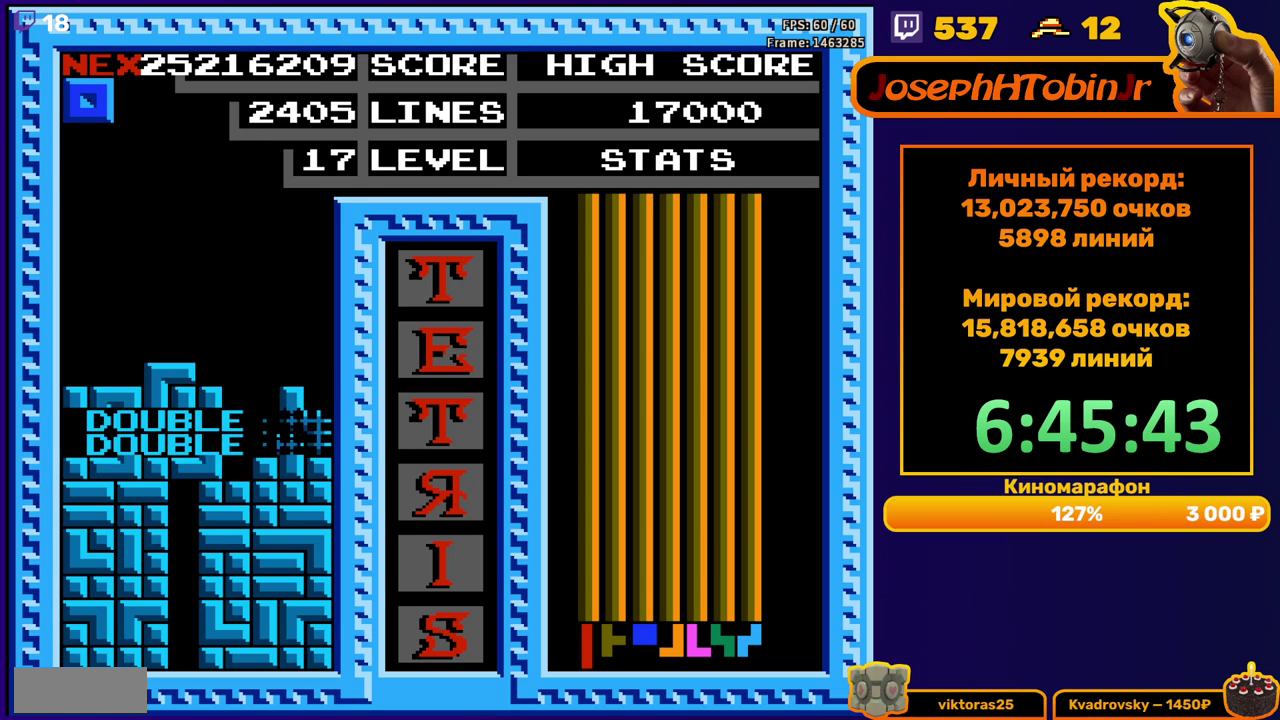
{"buttons": ["DPAD_LEFT"], "events": [[133, "DPAD_LEFT", "down"]]}
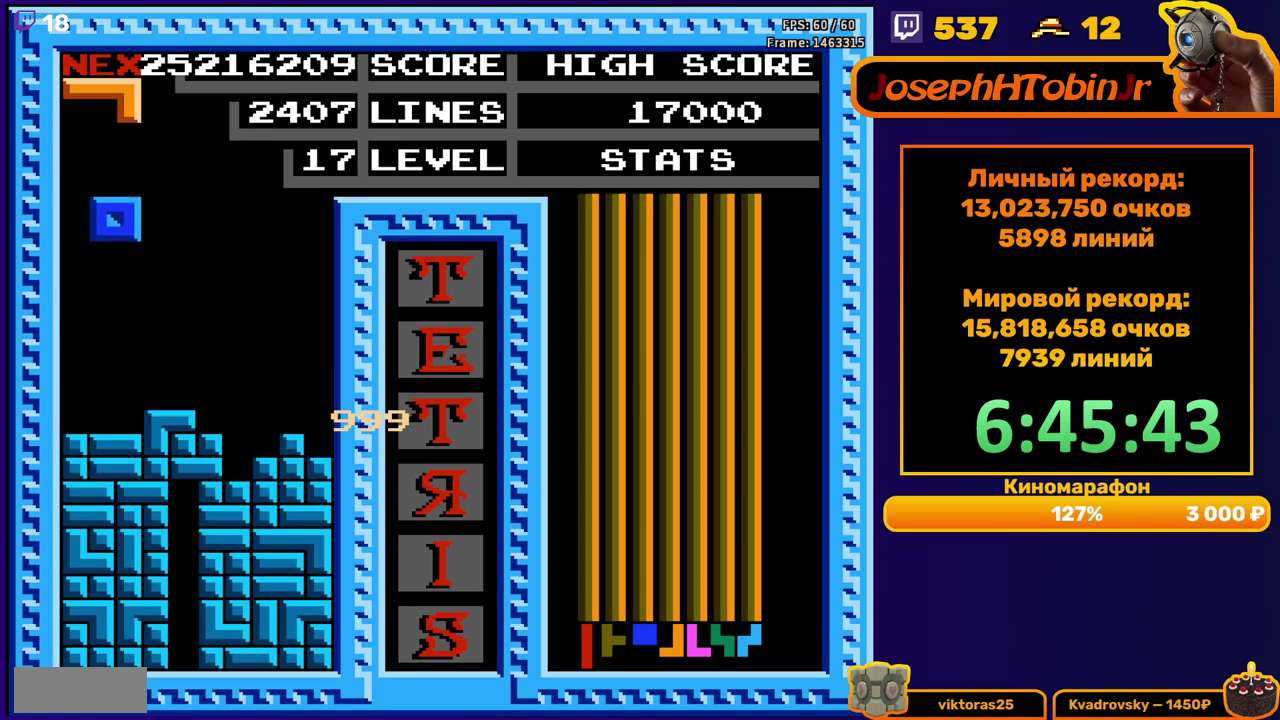
{"buttons": [], "events": [[117, "DPAD_LEFT", "up"]]}
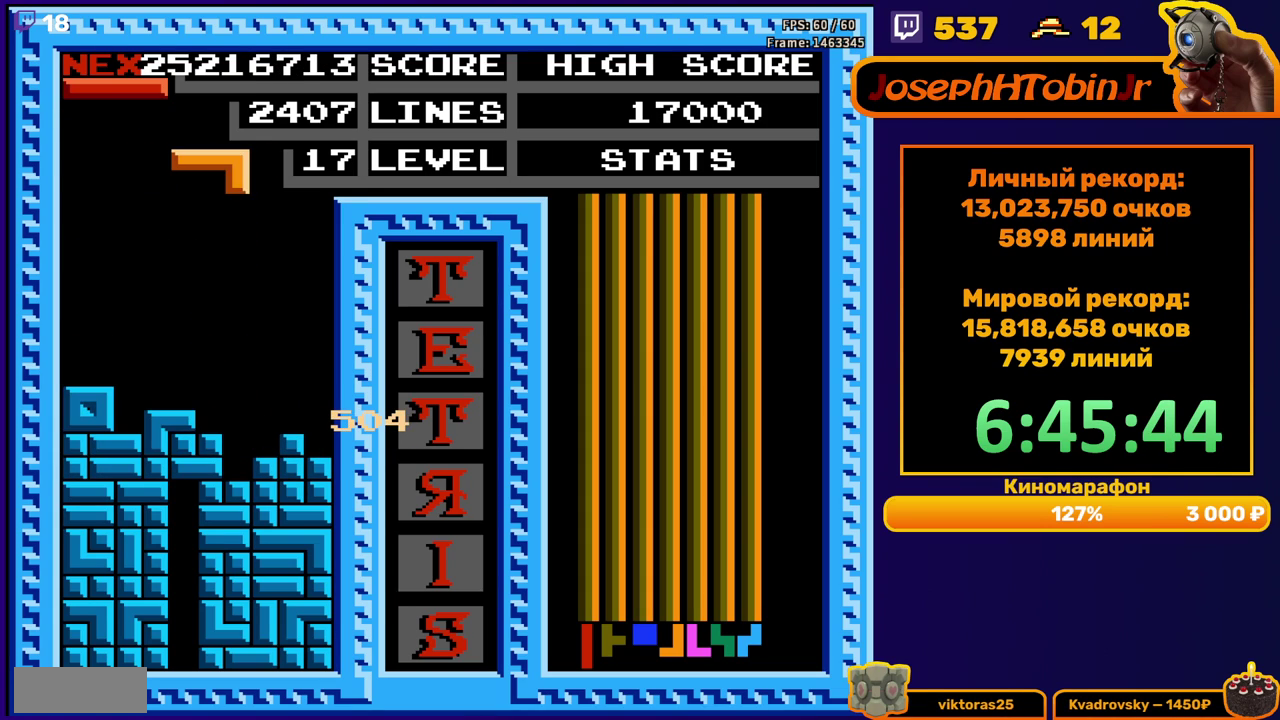
{"buttons": ["DPAD_LEFT"], "events": [[50, "DPAD_LEFT", "down"], [267, "A", "down"], [367, "A", "up"]]}